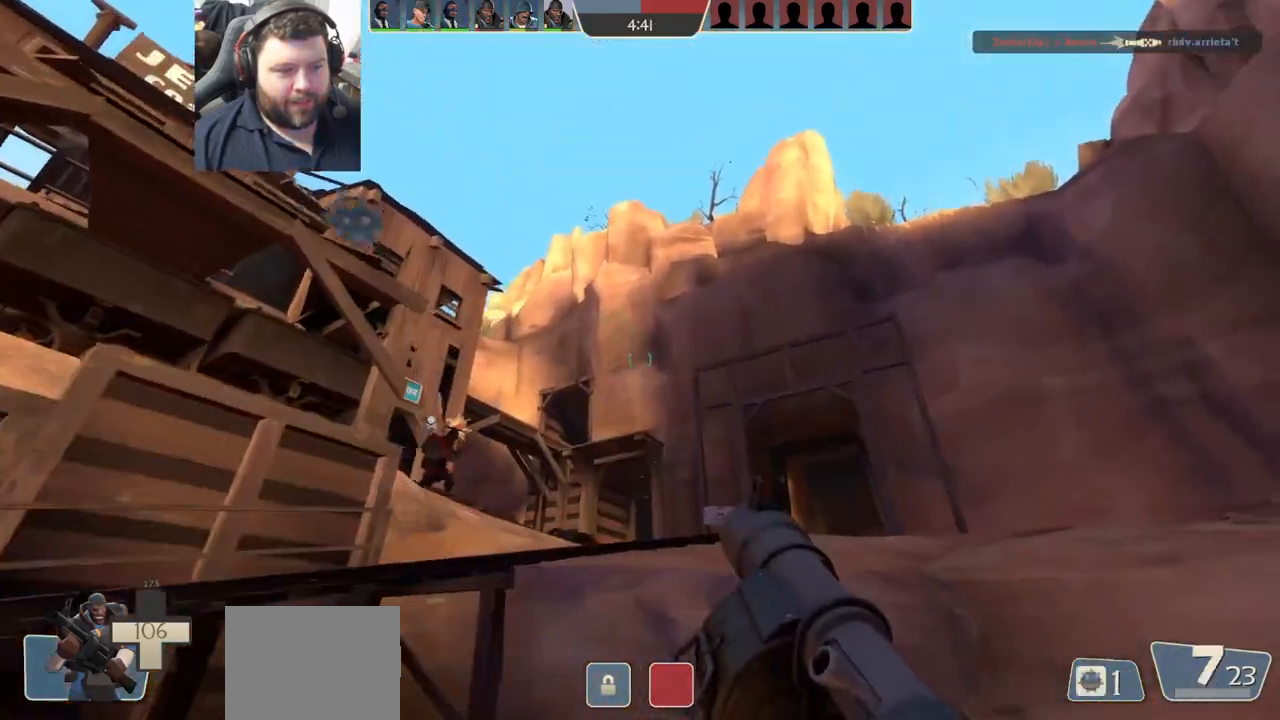
Gameplay with a controller (PlayStation layout); each line is a JSON object with the inputs held at the frame after it. "events" lists button and stick changes between this image and that frame as [ms after this image, input, new state], when the widget could be followed in between.
{"buttons": [], "left_stick": "up-right", "right_stick": "up-left", "events": [[483, "right_stick", "up-left"]]}
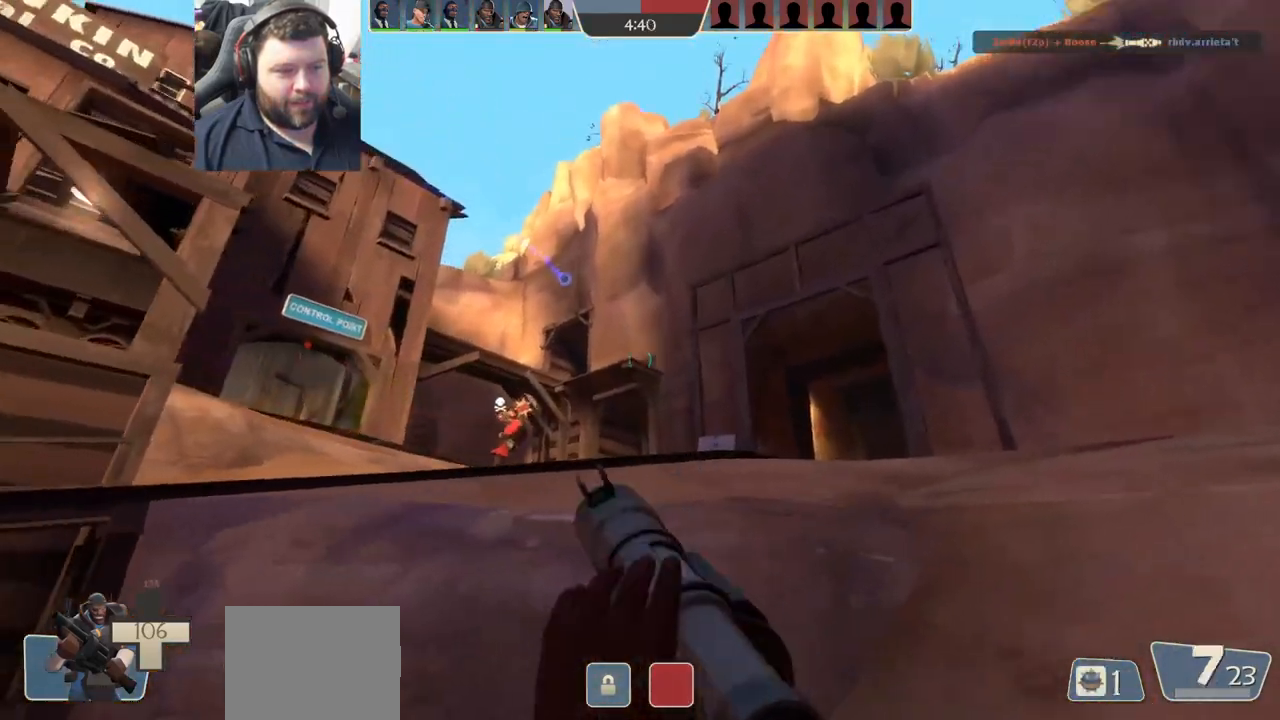
{"buttons": ["L2"], "left_stick": "right", "right_stick": "center", "events": [[100, "right_stick", "left"], [400, "left_stick", "right"], [450, "right_stick", "center"], [500, "L2", "down"]]}
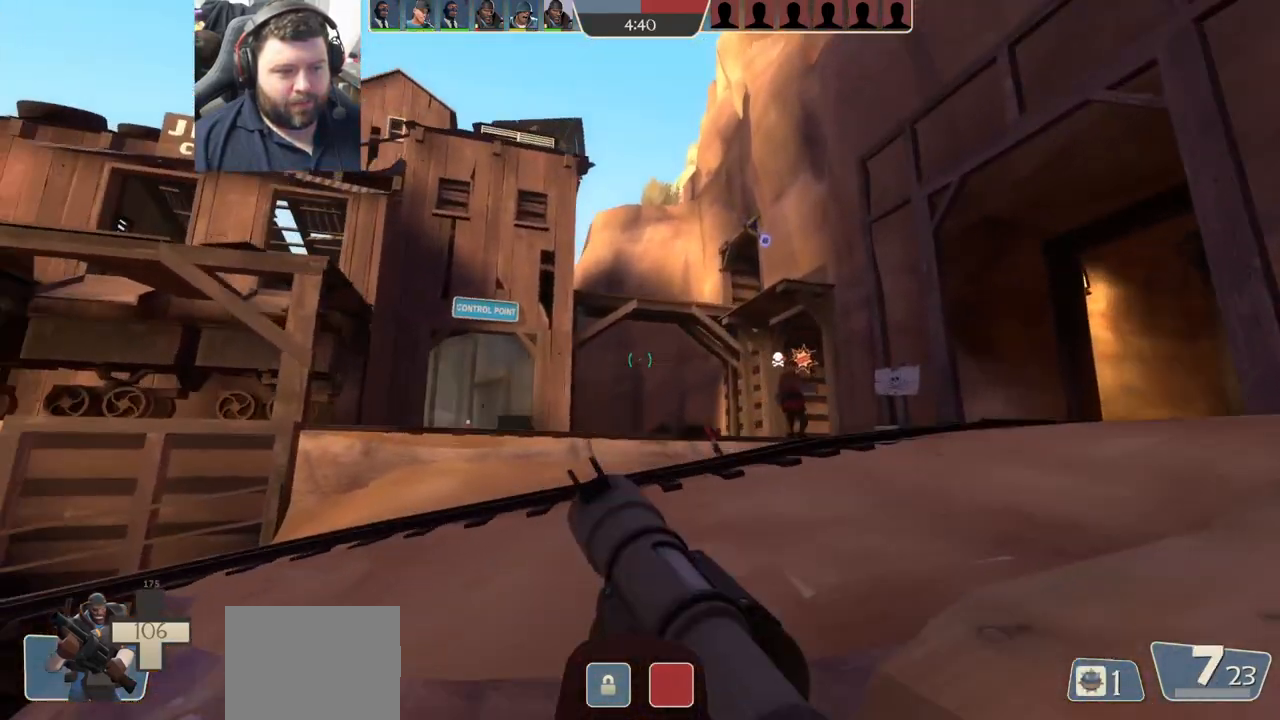
{"buttons": ["R2"], "left_stick": "left", "right_stick": "center", "events": [[150, "right_stick", "up-right"], [167, "L2", "up"], [267, "right_stick", "center"], [317, "left_stick", "up-left"], [417, "R2", "down"], [483, "left_stick", "left"]]}
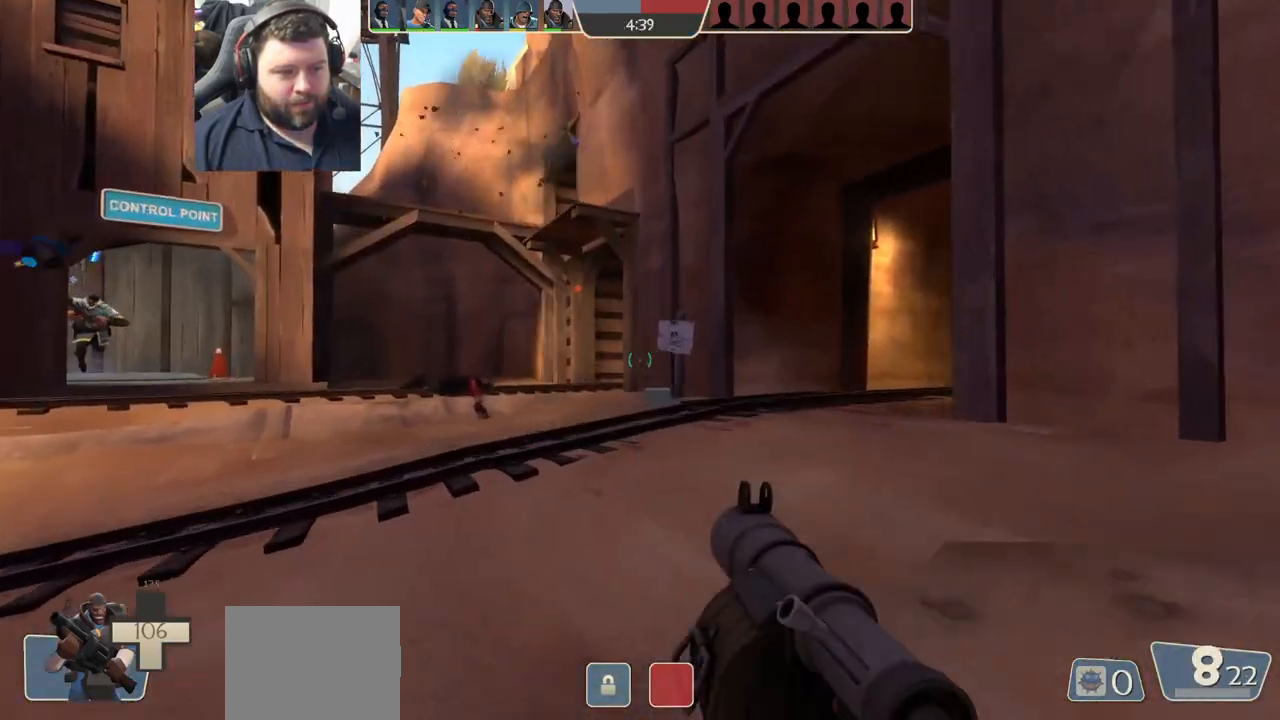
{"buttons": [], "left_stick": "up-left", "right_stick": "right", "events": [[150, "R2", "up"], [217, "left_stick", "up-left"], [450, "right_stick", "right"]]}
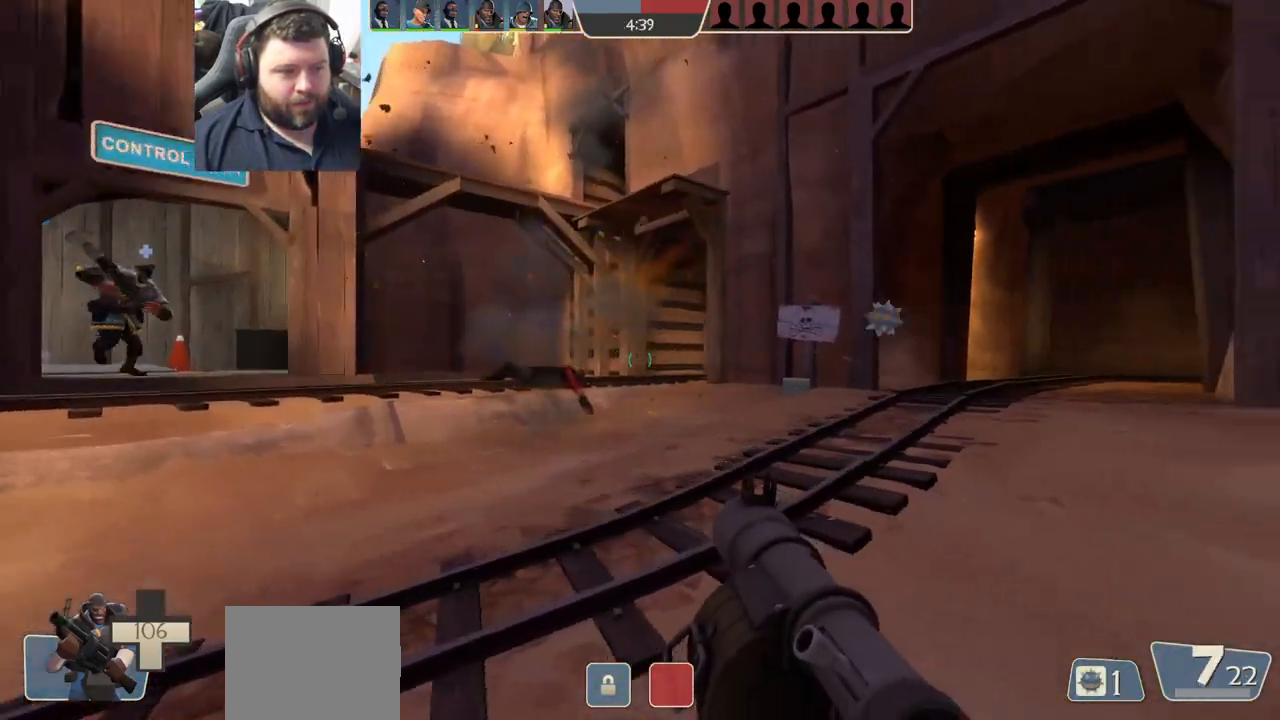
{"buttons": [], "left_stick": "up-left", "right_stick": "right", "events": [[100, "right_stick", "center"], [383, "right_stick", "right"]]}
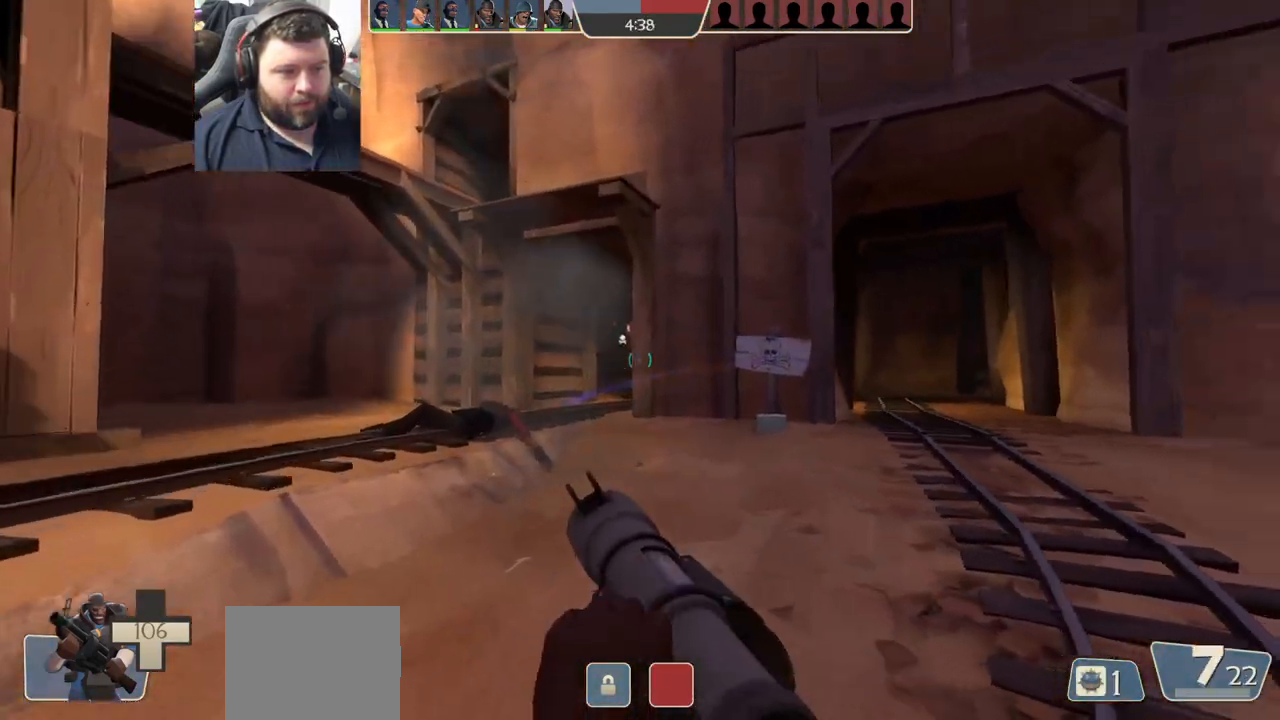
{"buttons": [], "left_stick": "left", "right_stick": "center", "events": [[33, "right_stick", "center"], [100, "R2", "down"], [283, "R2", "up"], [367, "right_stick", "right"], [433, "left_stick", "left"], [467, "right_stick", "center"]]}
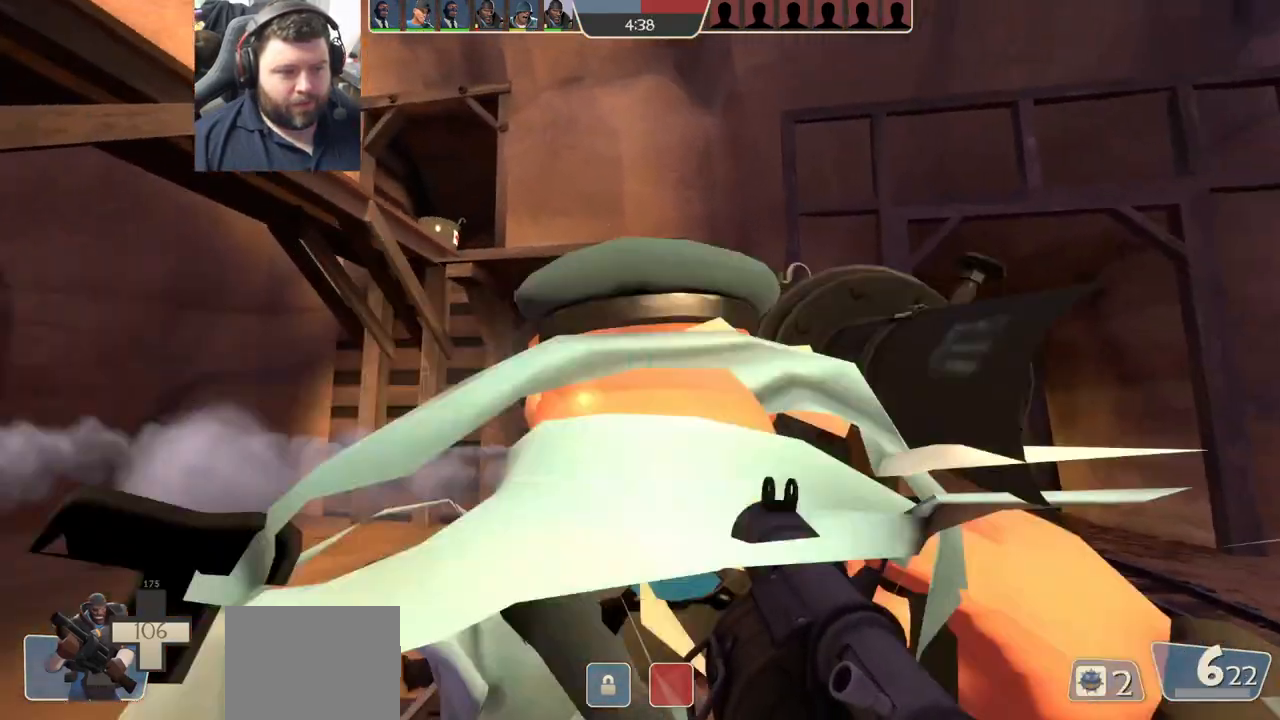
{"buttons": ["SQUARE"], "left_stick": "left", "right_stick": "center", "events": [[333, "SQUARE", "down"], [417, "SQUARE", "up"], [483, "SQUARE", "down"]]}
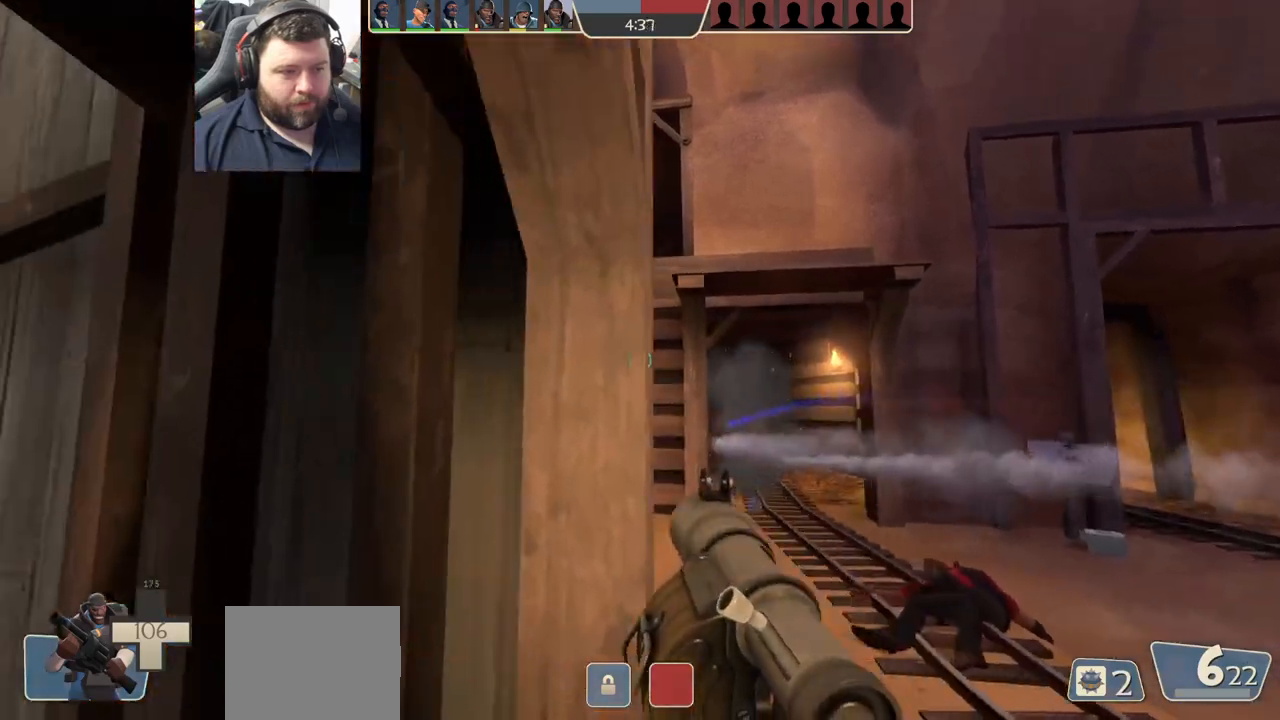
{"buttons": ["L1", "L2"], "left_stick": "up-left", "right_stick": "up-left", "events": [[17, "L2", "down"], [100, "SQUARE", "up"], [350, "left_stick", "up-left"], [417, "L1", "down"], [417, "right_stick", "up-left"]]}
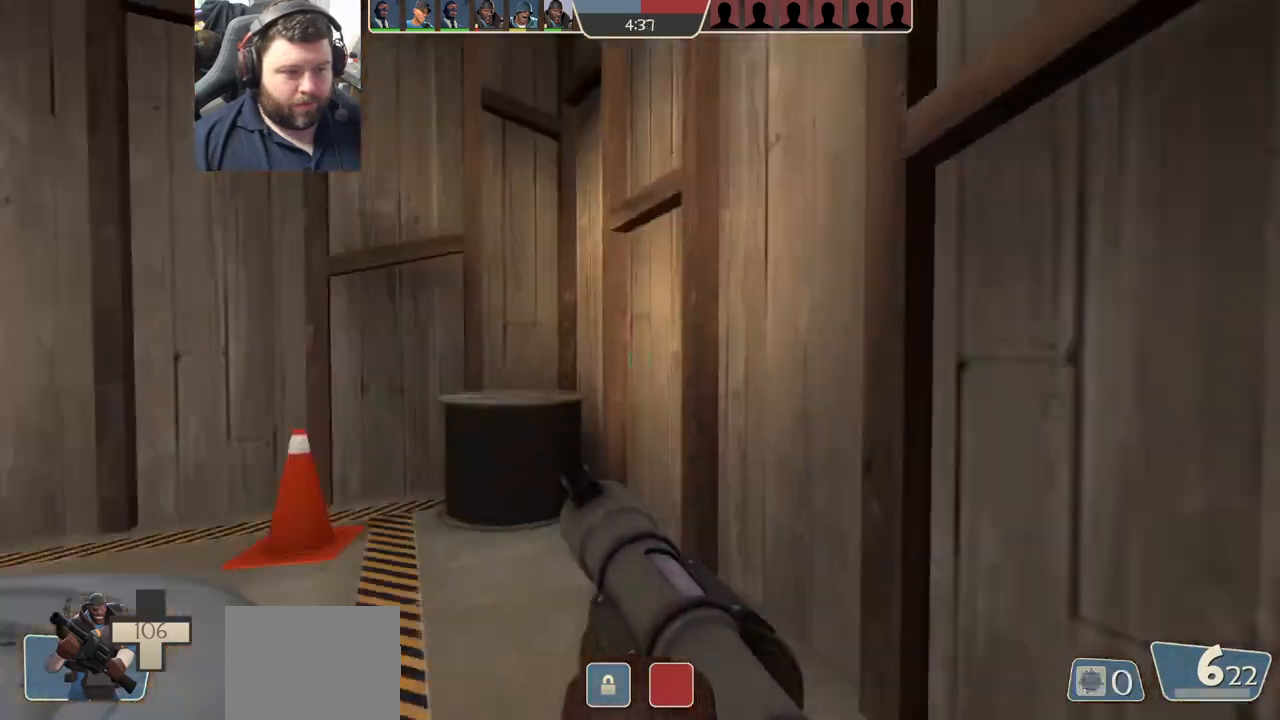
{"buttons": [], "left_stick": "up-right", "right_stick": "left", "events": [[17, "L1", "up"], [17, "left_stick", "up-right"], [33, "L2", "up"], [100, "L2", "down"], [150, "L1", "down"], [167, "right_stick", "center"], [217, "L1", "up"], [233, "L2", "up"], [267, "right_stick", "left"]]}
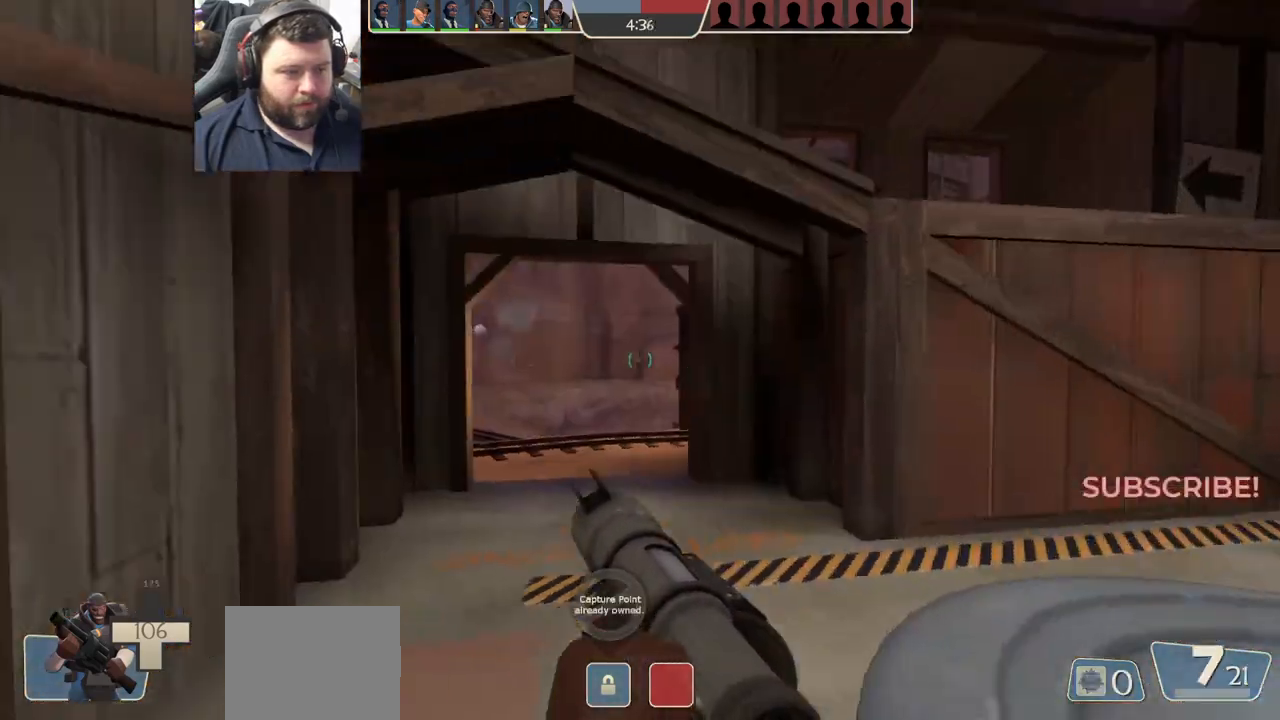
{"buttons": [], "left_stick": "up-right", "right_stick": "center", "events": [[17, "right_stick", "center"], [333, "right_stick", "right"], [500, "right_stick", "center"]]}
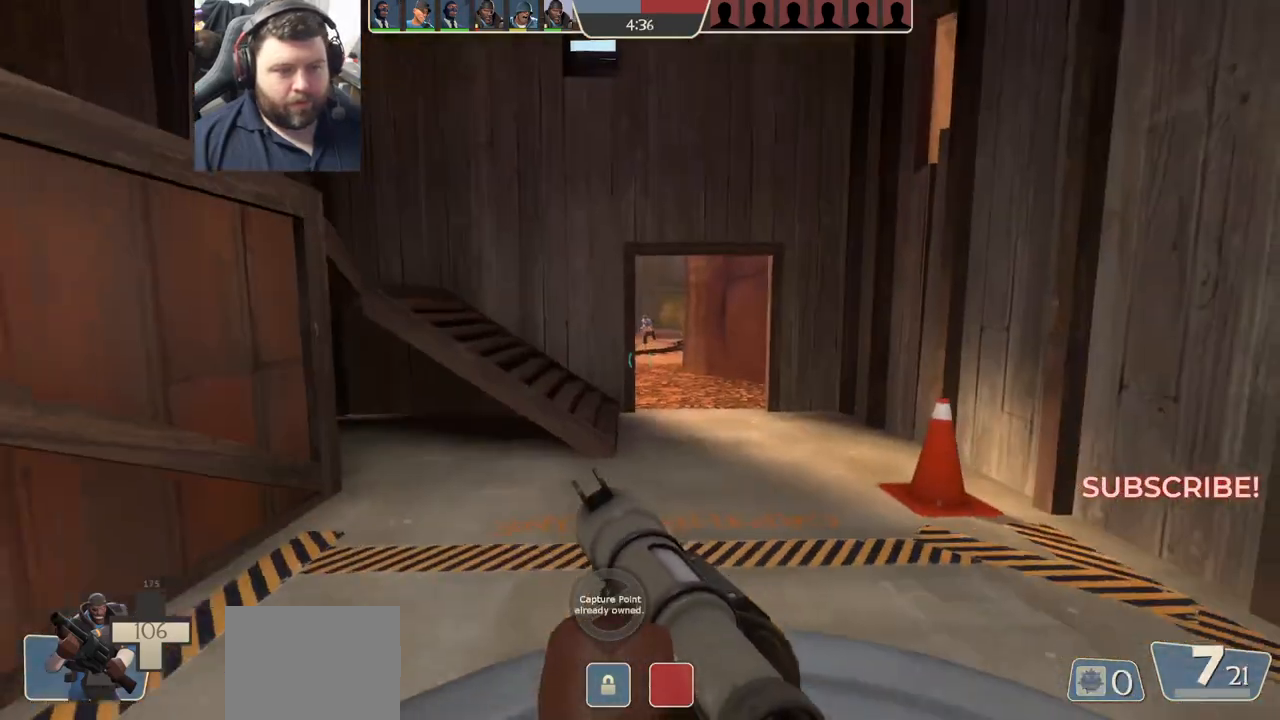
{"buttons": [], "left_stick": "up-right", "right_stick": "center", "events": [[350, "right_stick", "left"], [483, "right_stick", "center"]]}
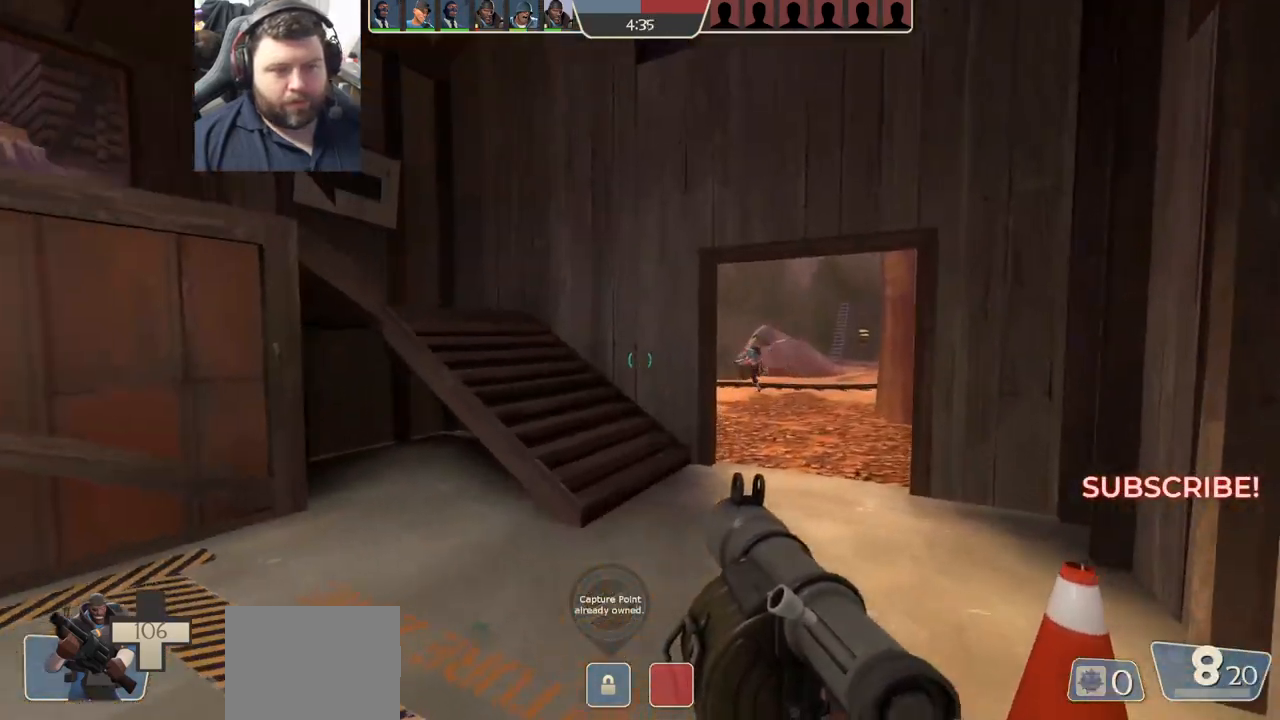
{"buttons": [], "left_stick": "up-right", "right_stick": "center", "events": [[50, "right_stick", "left"], [267, "right_stick", "center"], [317, "R2", "down"], [450, "R2", "up"]]}
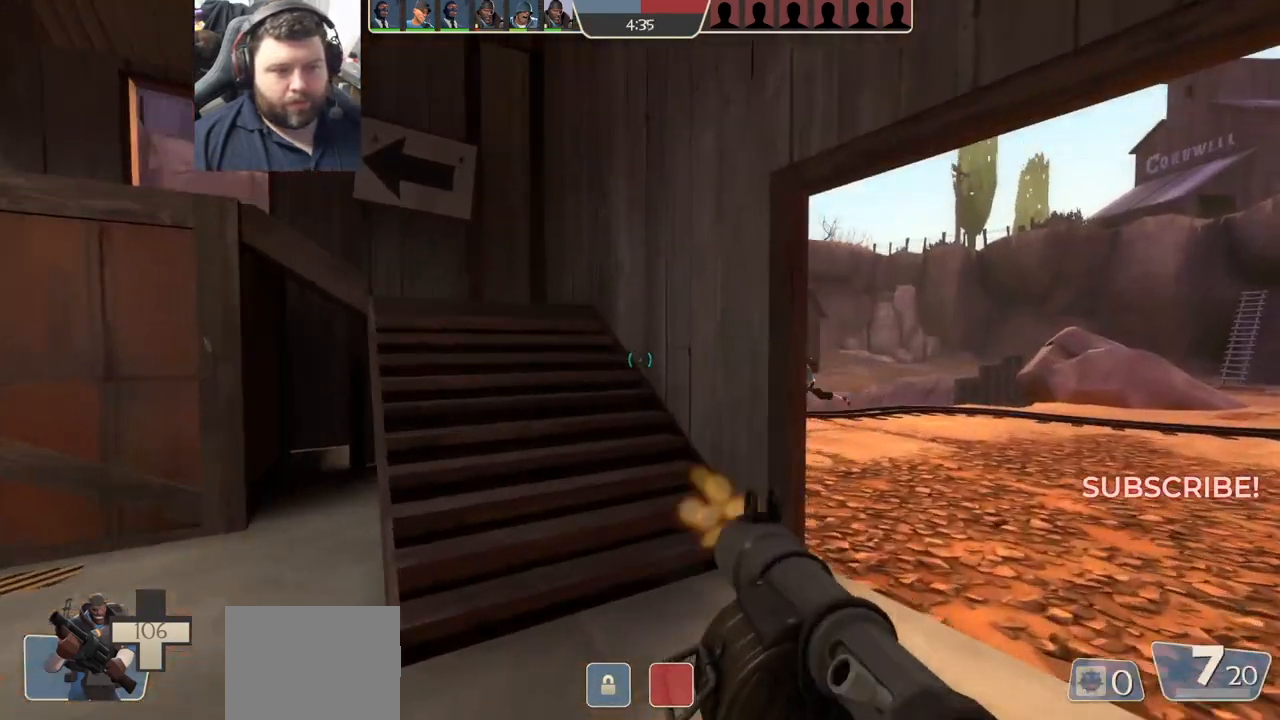
{"buttons": [], "left_stick": "right", "right_stick": "center", "events": [[67, "left_stick", "up"], [100, "right_stick", "left"], [233, "left_stick", "up-right"], [300, "right_stick", "center"], [400, "SQUARE", "down"], [450, "left_stick", "right"], [483, "SQUARE", "up"]]}
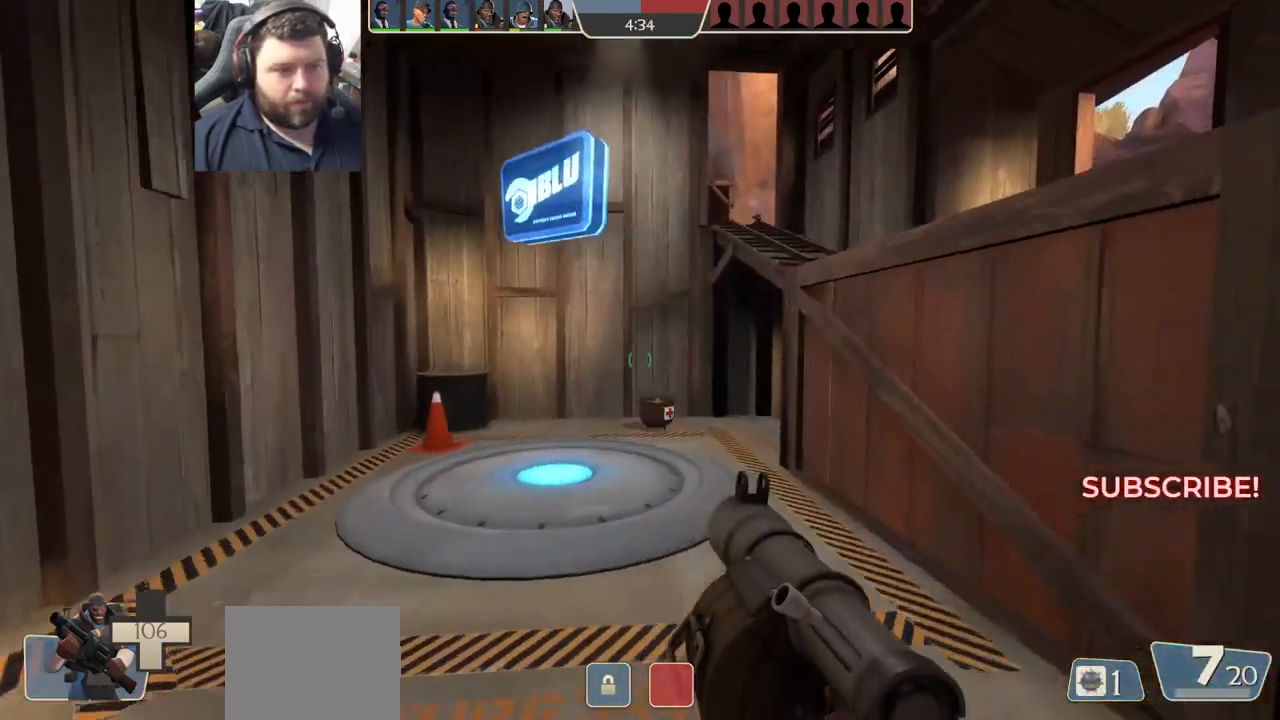
{"buttons": [], "left_stick": "up", "right_stick": "center", "events": [[33, "left_stick", "down-right"], [67, "SQUARE", "down"], [150, "SQUARE", "up"], [217, "SQUARE", "down"], [317, "SQUARE", "up"], [383, "left_stick", "up-right"], [483, "left_stick", "up"]]}
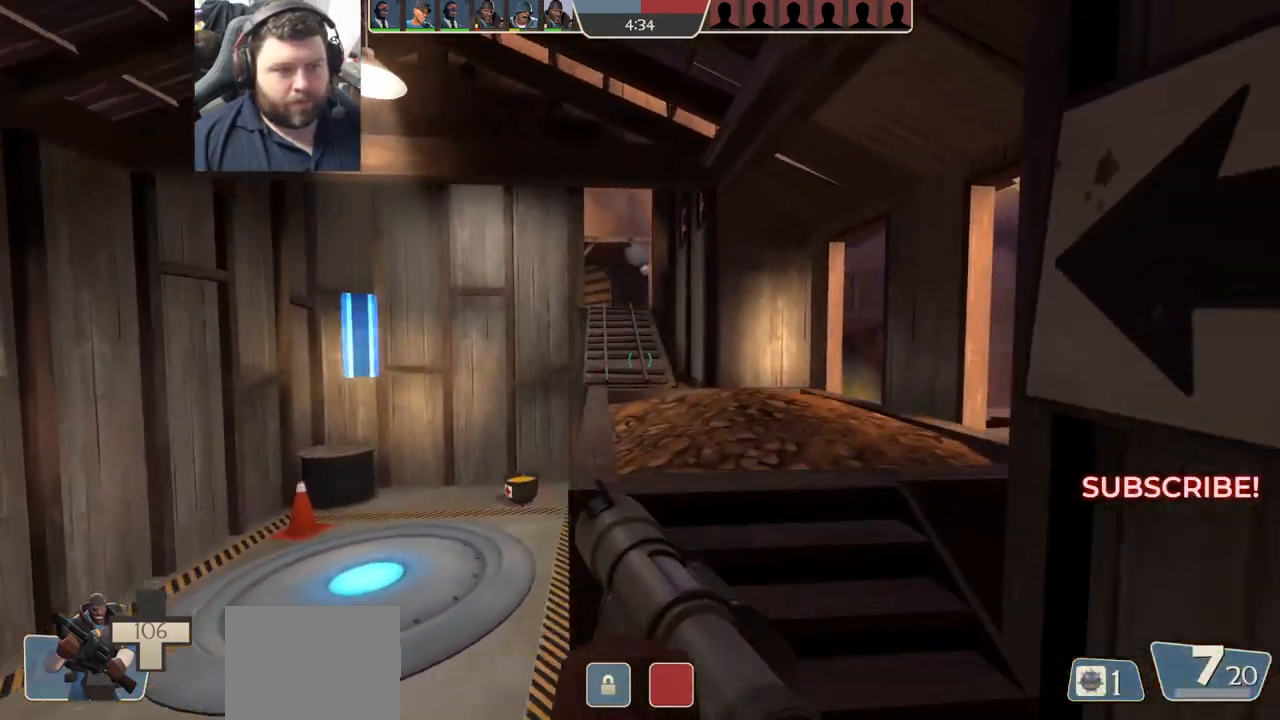
{"buttons": [], "left_stick": "up", "right_stick": "center", "events": []}
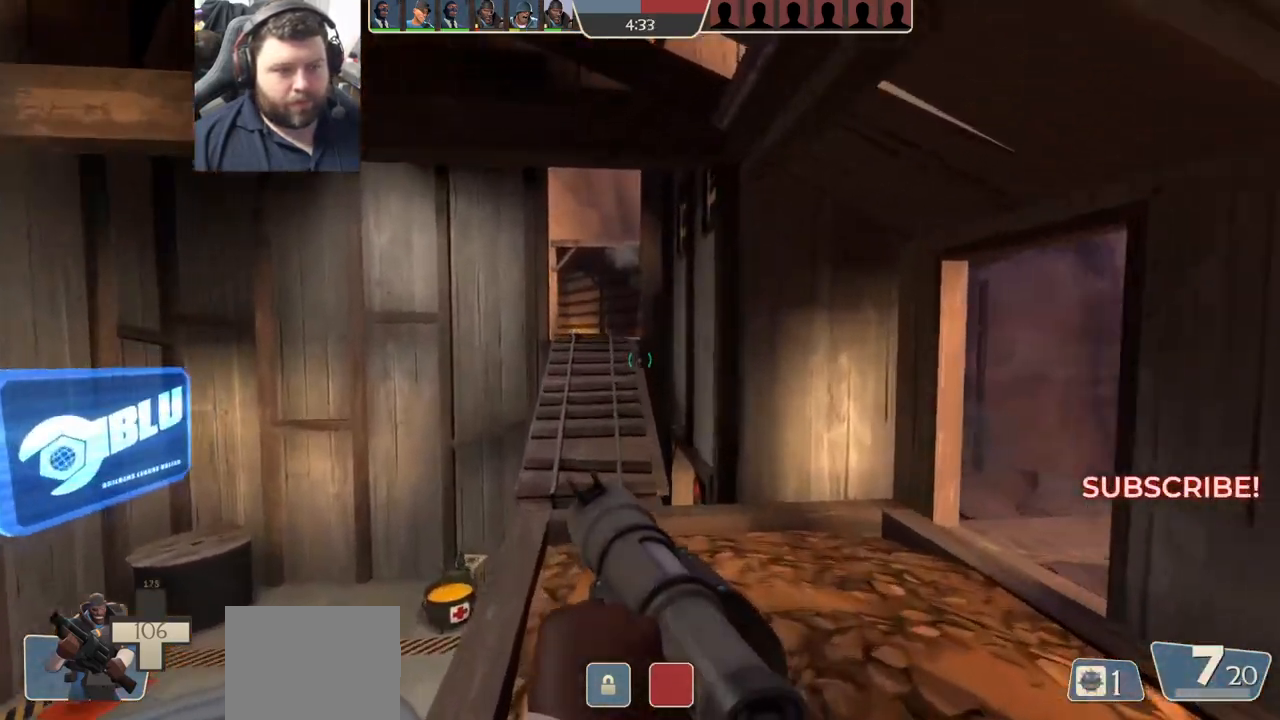
{"buttons": [], "left_stick": "up", "right_stick": "center", "events": []}
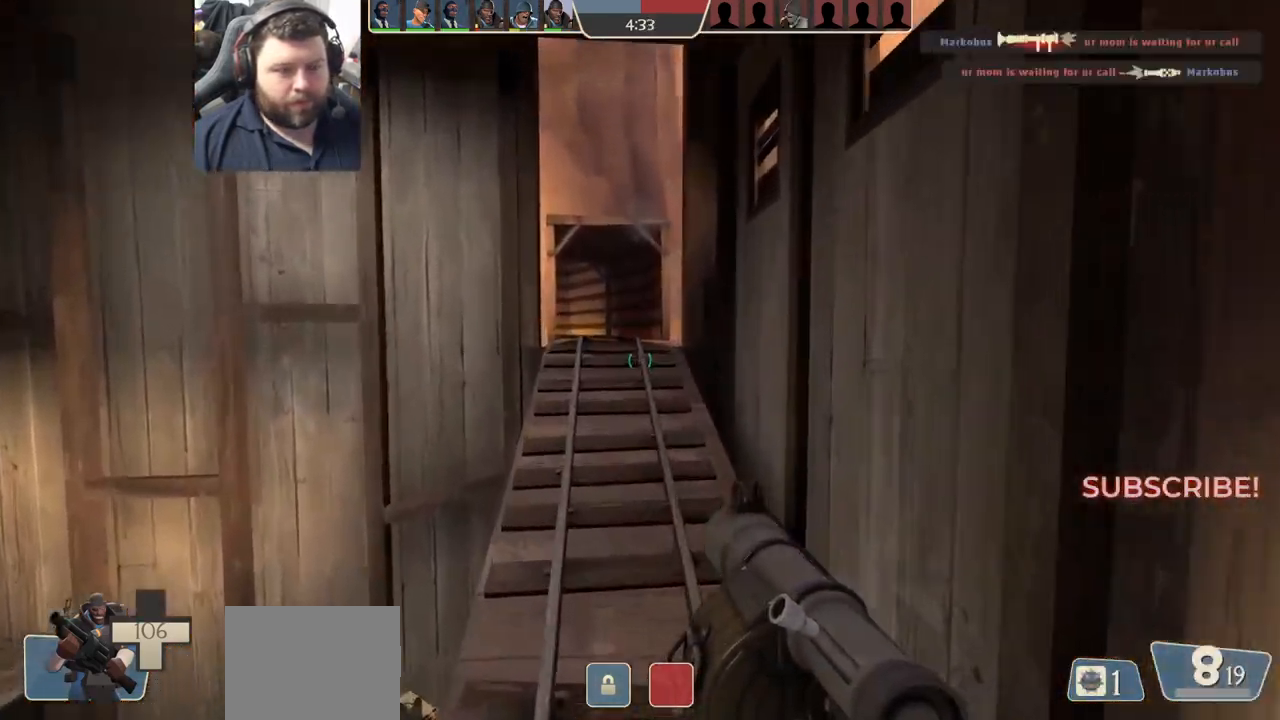
{"buttons": [], "left_stick": "up", "right_stick": "center", "events": [[383, "SQUARE", "down"], [450, "SQUARE", "up"]]}
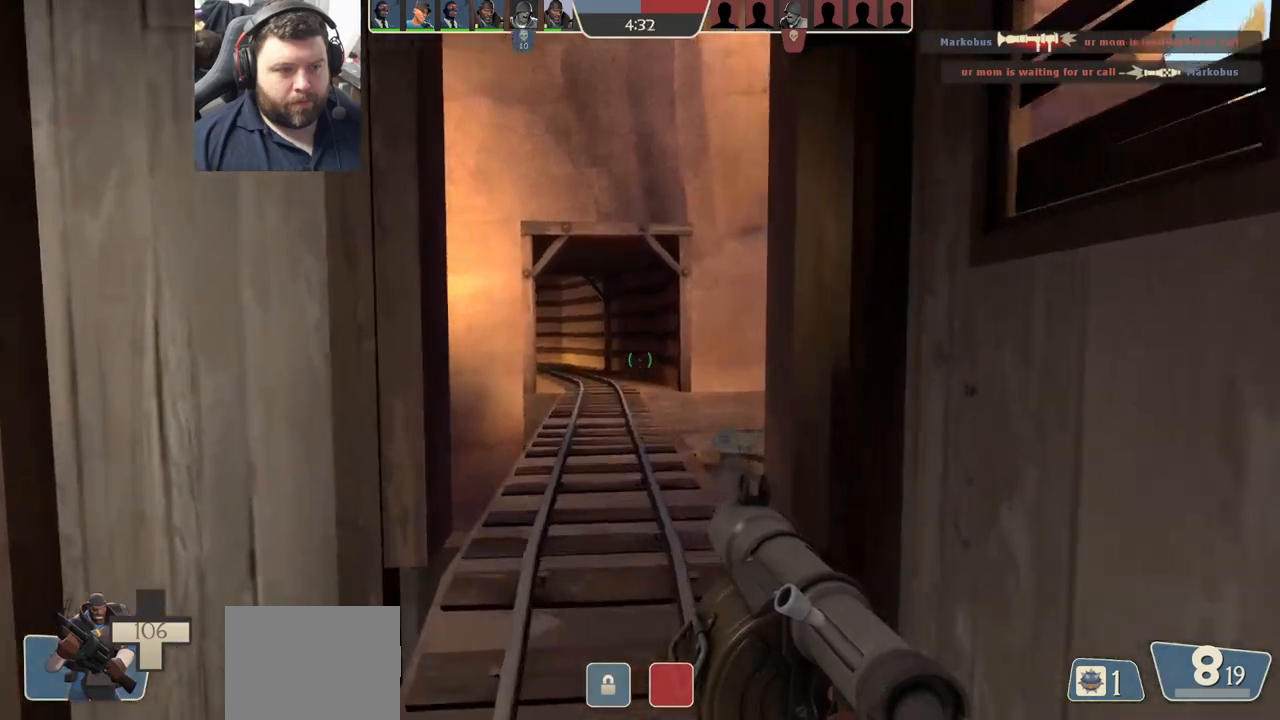
{"buttons": [], "left_stick": "up-right", "right_stick": "center", "events": [[133, "right_stick", "up-left"], [217, "left_stick", "up-right"], [317, "right_stick", "center"]]}
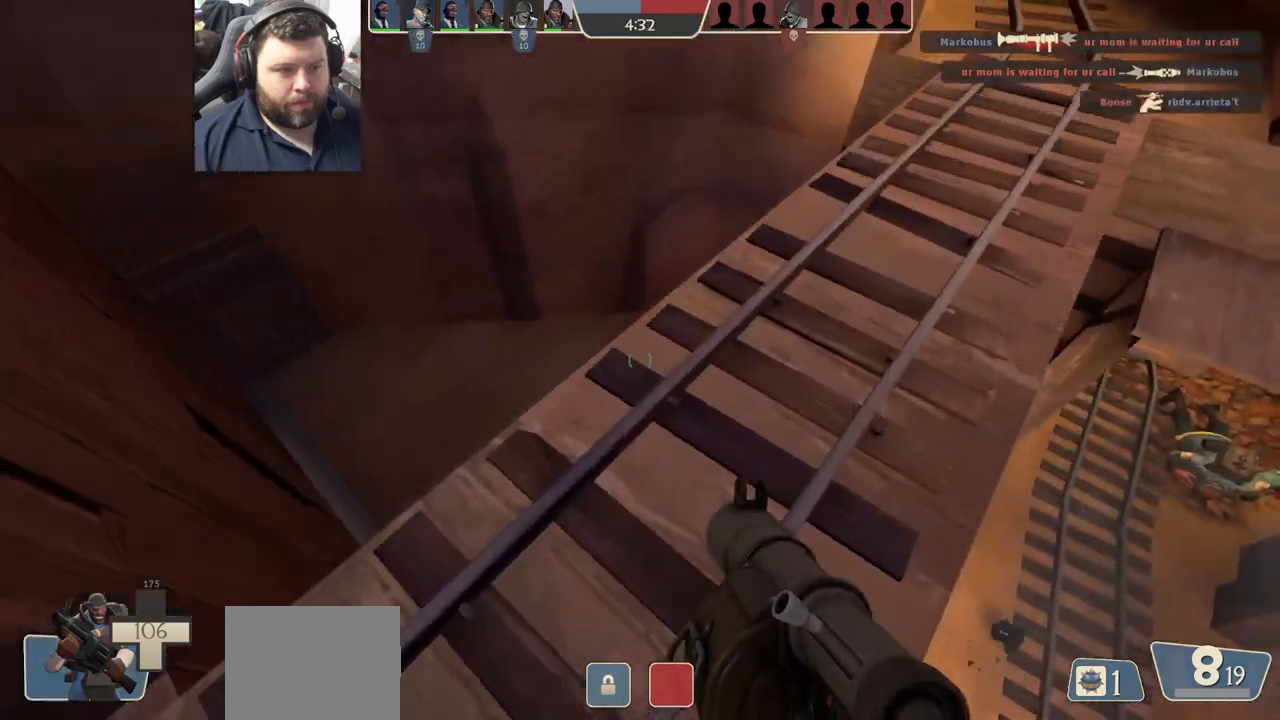
{"buttons": ["SQUARE"], "left_stick": "up", "right_stick": "center", "events": [[117, "right_stick", "right"], [233, "right_stick", "center"], [283, "left_stick", "up"], [333, "SQUARE", "down"], [400, "SQUARE", "up"], [467, "SQUARE", "down"]]}
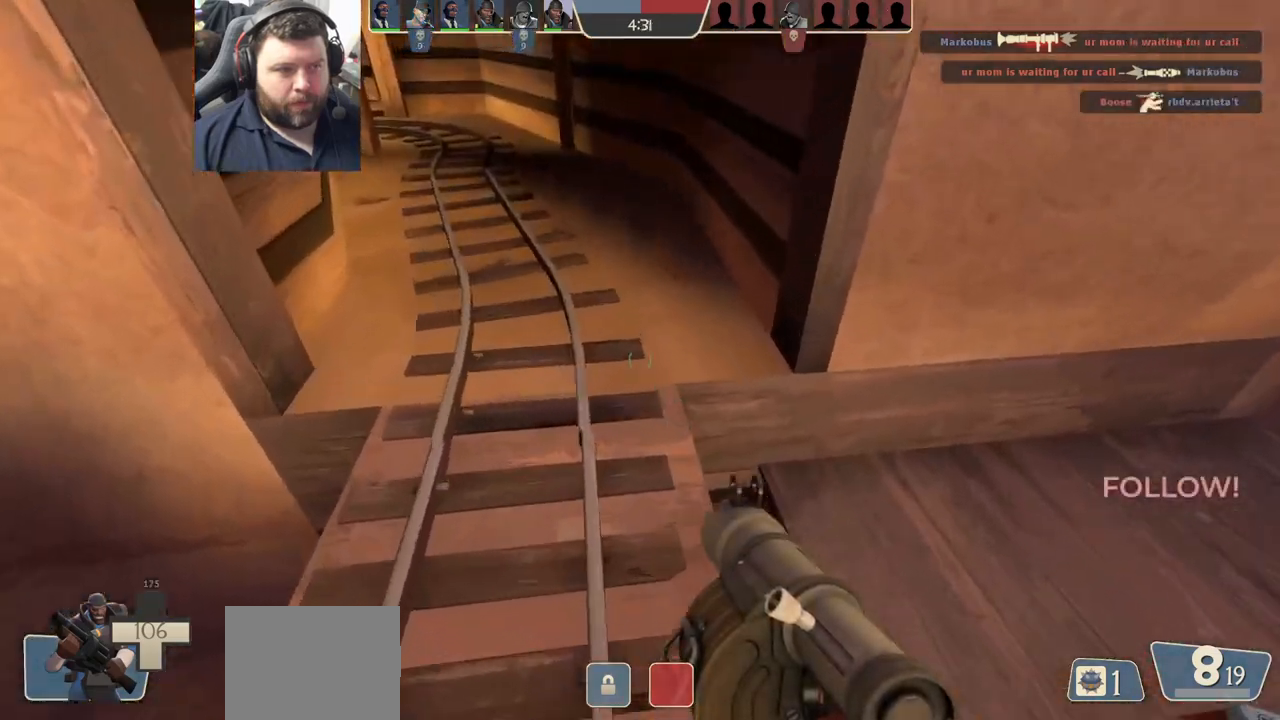
{"buttons": [], "left_stick": "up", "right_stick": "center", "events": [[50, "SQUARE", "up"], [167, "right_stick", "down-left"], [283, "right_stick", "center"], [400, "SQUARE", "down"], [450, "SQUARE", "up"]]}
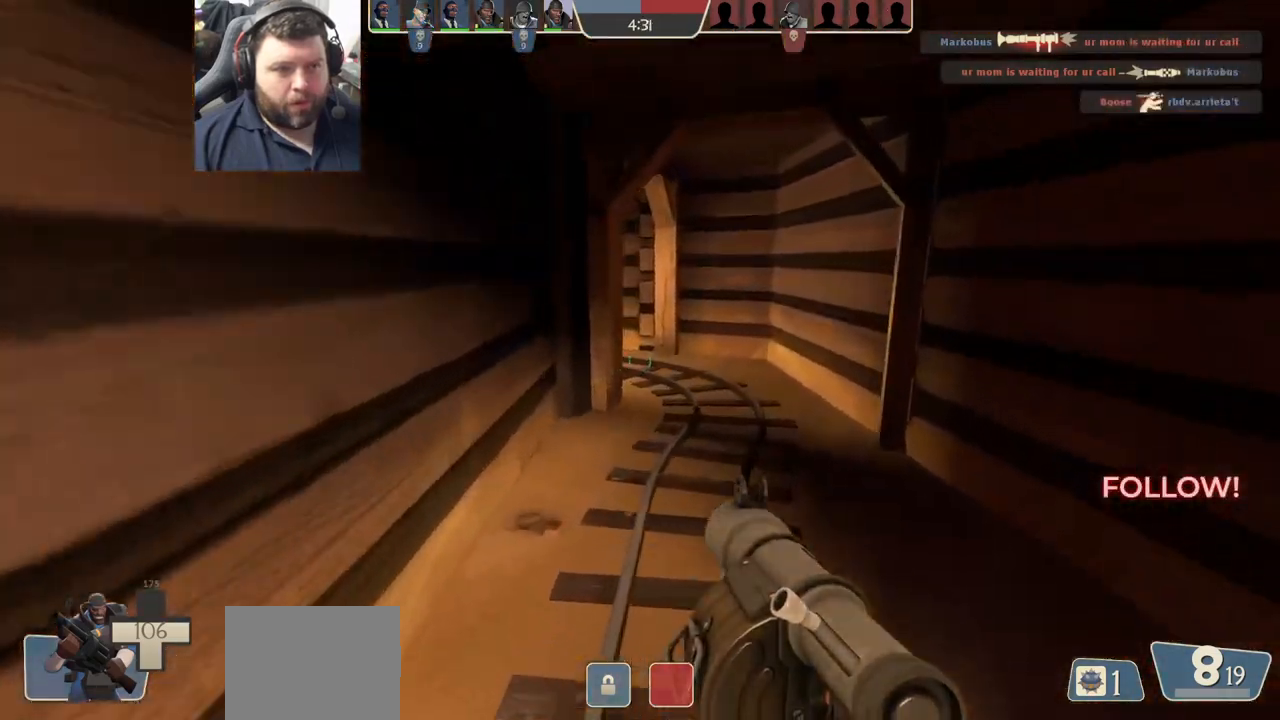
{"buttons": [], "left_stick": "up", "right_stick": "left", "events": [[67, "SQUARE", "down"], [133, "SQUARE", "up"], [183, "SQUARE", "down"], [267, "SQUARE", "up"], [433, "right_stick", "left"]]}
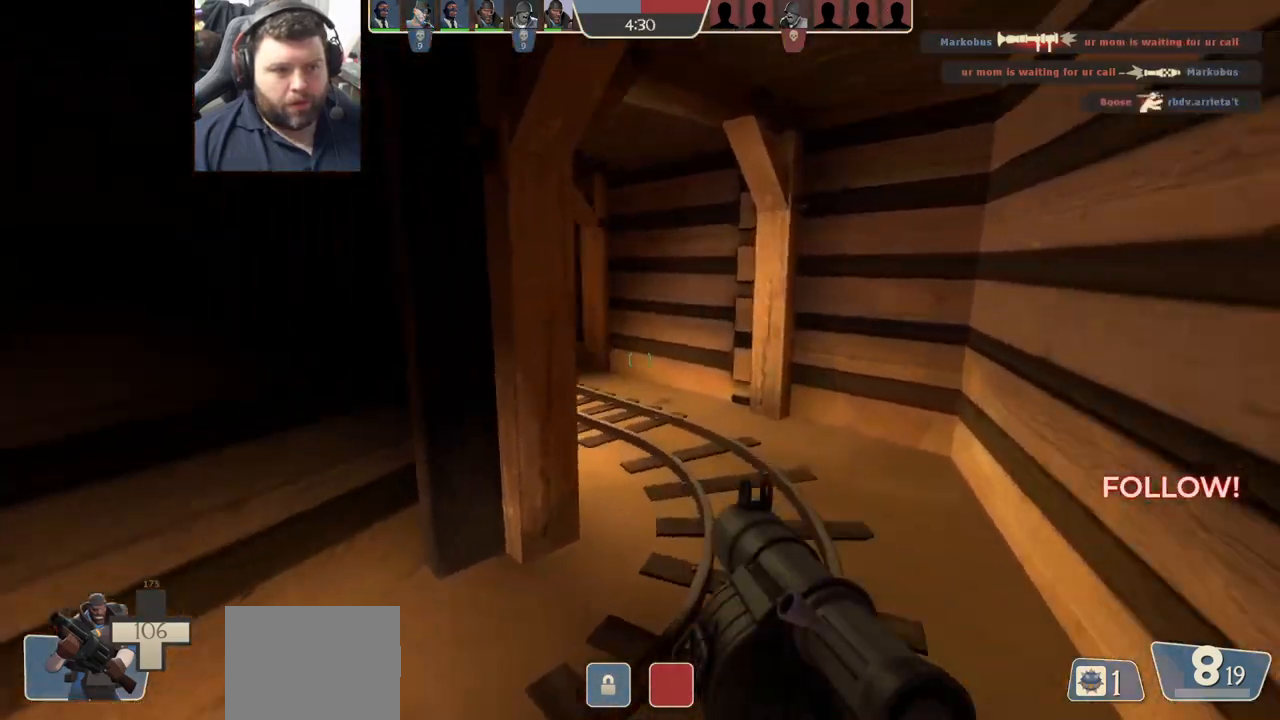
{"buttons": [], "left_stick": "up", "right_stick": "center", "events": [[50, "right_stick", "center"], [167, "right_stick", "left"], [283, "right_stick", "center"], [400, "SQUARE", "down"], [467, "SQUARE", "up"]]}
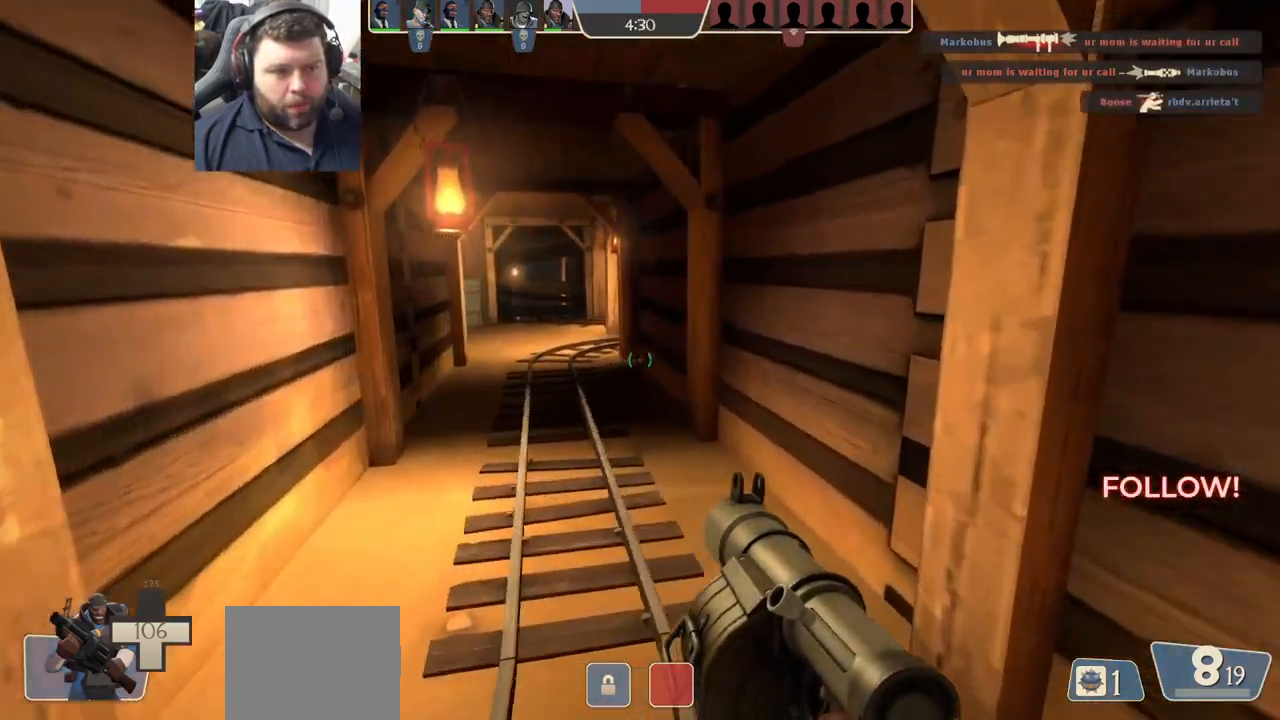
{"buttons": [], "left_stick": "up", "right_stick": "center", "events": [[50, "SQUARE", "down"], [133, "SQUARE", "up"], [217, "SQUARE", "down"], [300, "SQUARE", "up"], [400, "SQUARE", "down"], [467, "SQUARE", "up"]]}
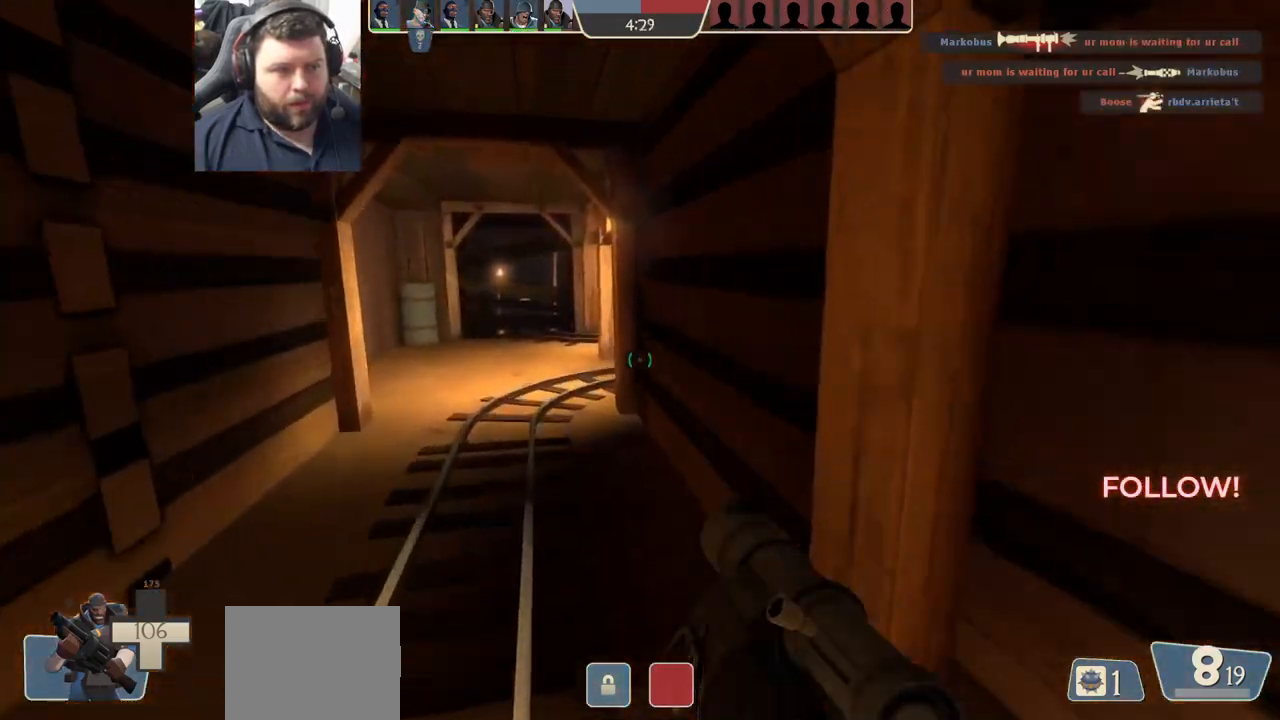
{"buttons": [], "left_stick": "up-left", "right_stick": "center", "events": [[317, "left_stick", "up-left"]]}
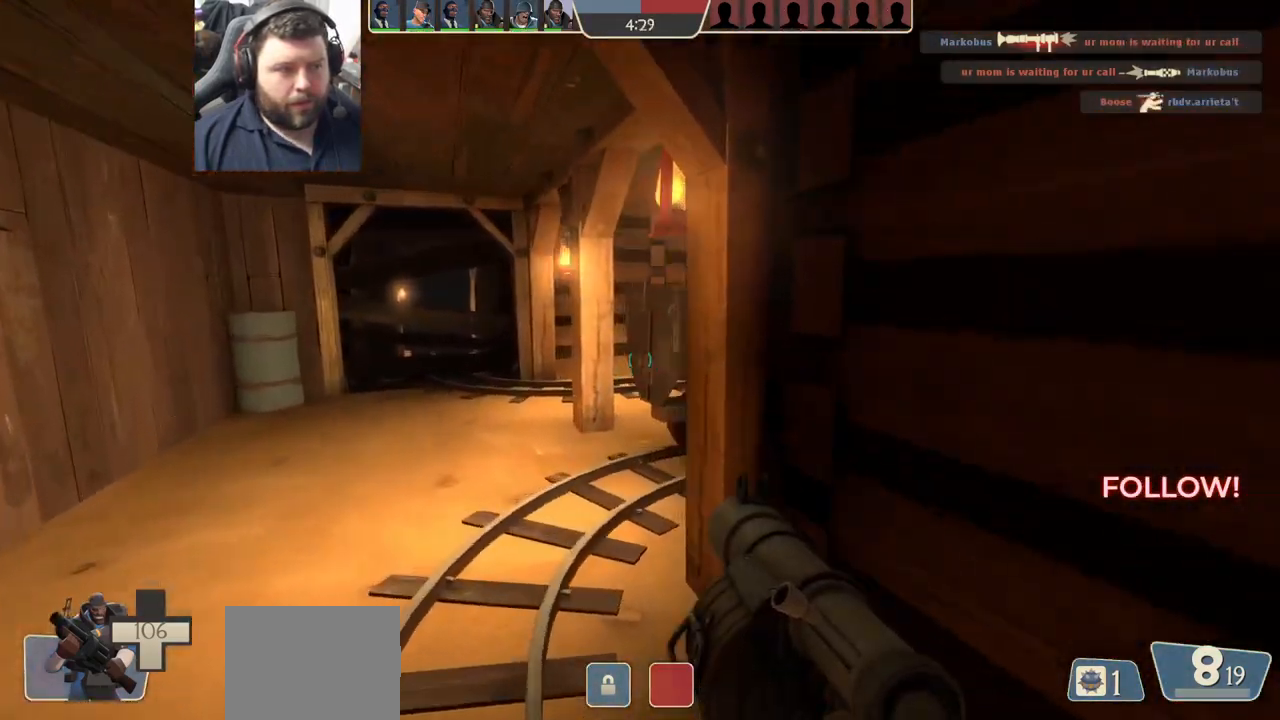
{"buttons": [], "left_stick": "left", "right_stick": "center", "events": [[133, "left_stick", "left"], [133, "right_stick", "right"], [367, "right_stick", "center"]]}
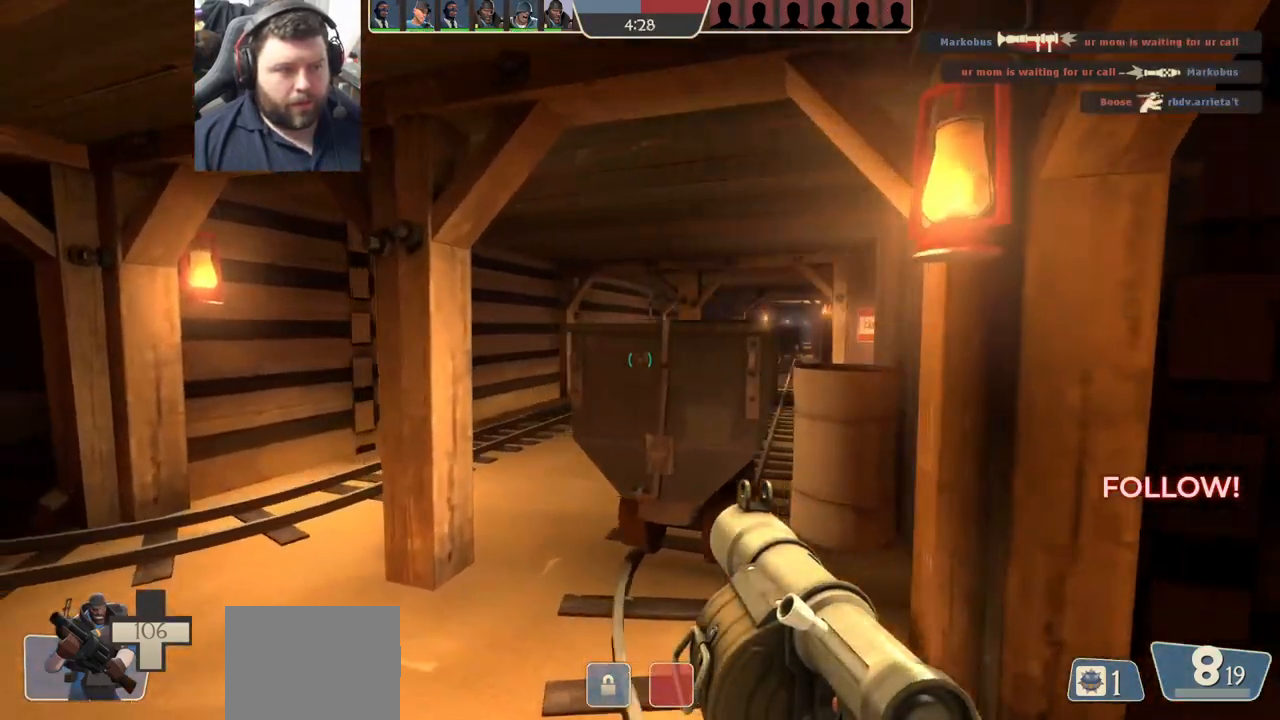
{"buttons": [], "left_stick": "up-left", "right_stick": "center", "events": [[67, "left_stick", "center"], [267, "right_stick", "right"], [283, "left_stick", "up-left"], [433, "right_stick", "center"]]}
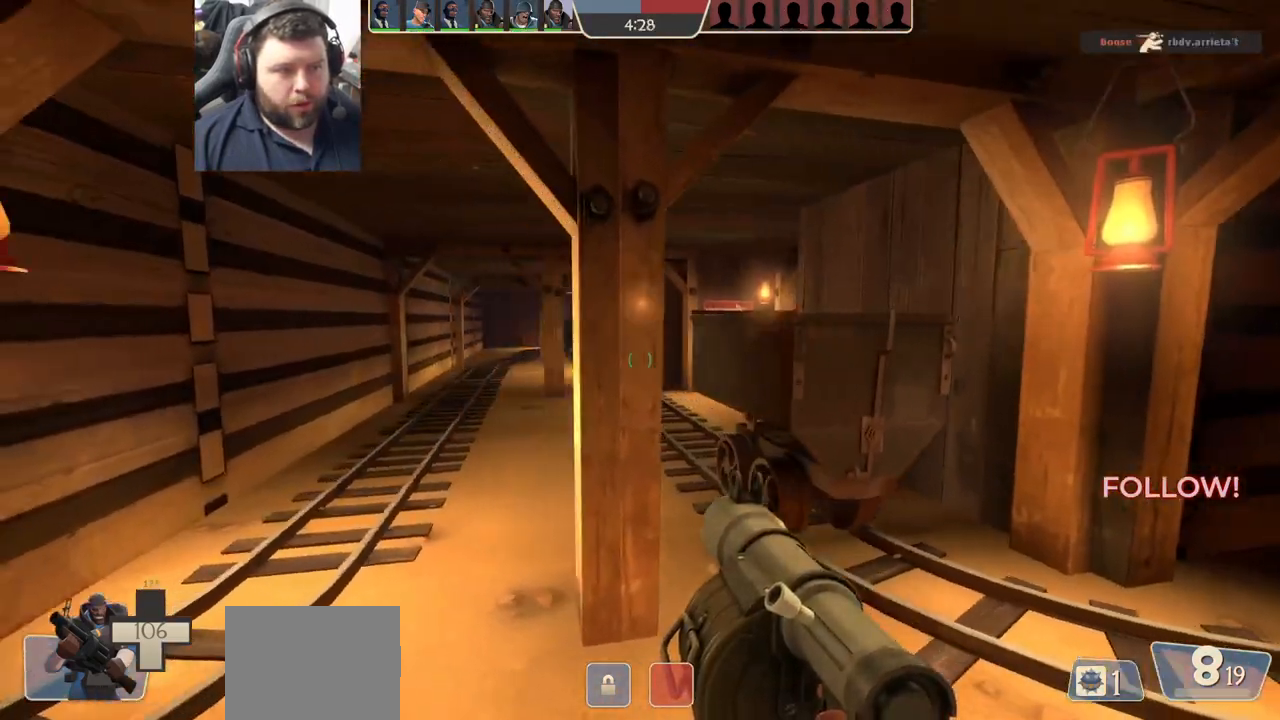
{"buttons": [], "left_stick": "up-left", "right_stick": "right", "events": [[117, "right_stick", "right"], [283, "right_stick", "center"], [433, "right_stick", "right"]]}
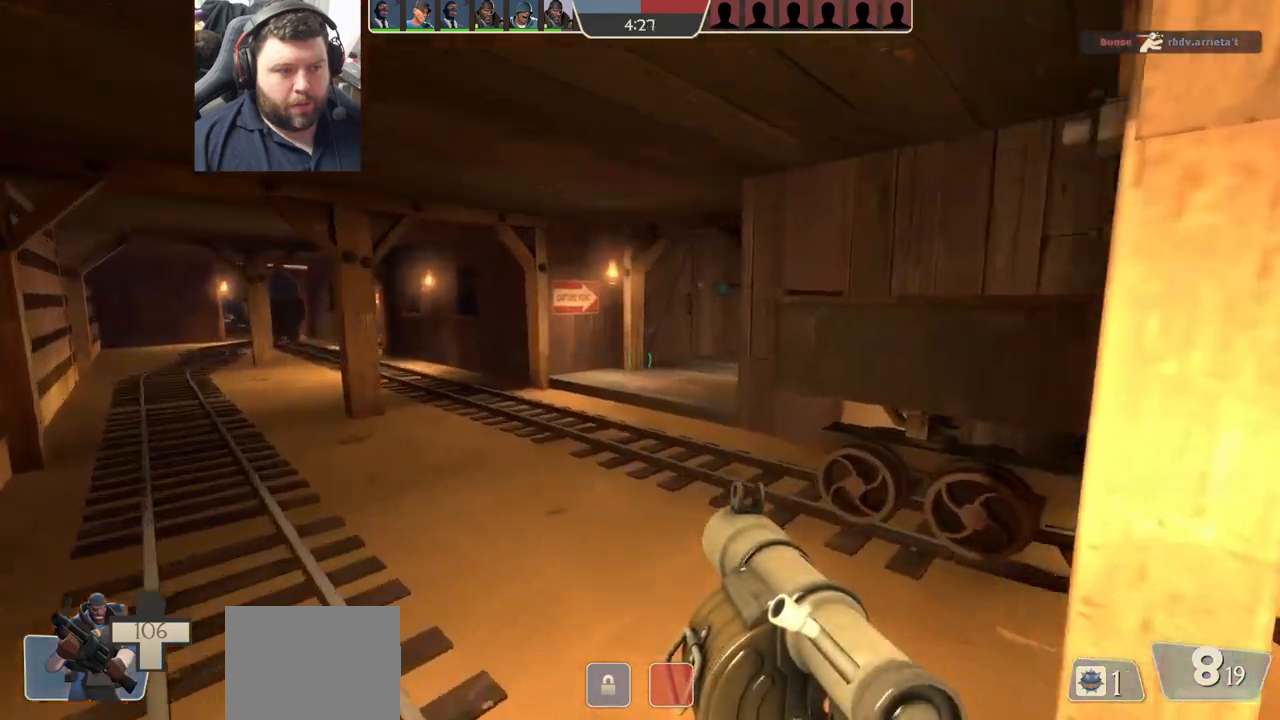
{"buttons": ["R2"], "left_stick": "up-left", "right_stick": "center", "events": [[67, "right_stick", "center"], [183, "right_stick", "right"], [333, "right_stick", "center"], [500, "R2", "down"]]}
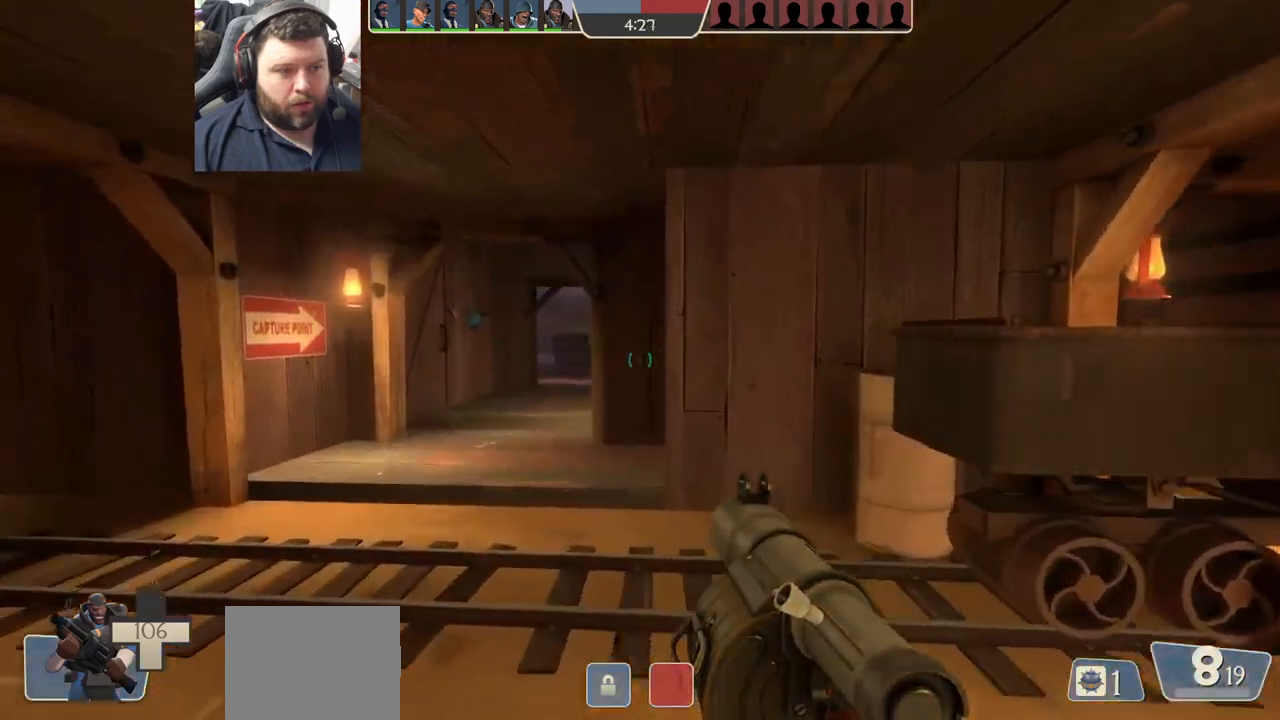
{"buttons": [], "left_stick": "left", "right_stick": "left", "events": [[233, "R2", "up"], [350, "left_stick", "left"], [383, "right_stick", "left"]]}
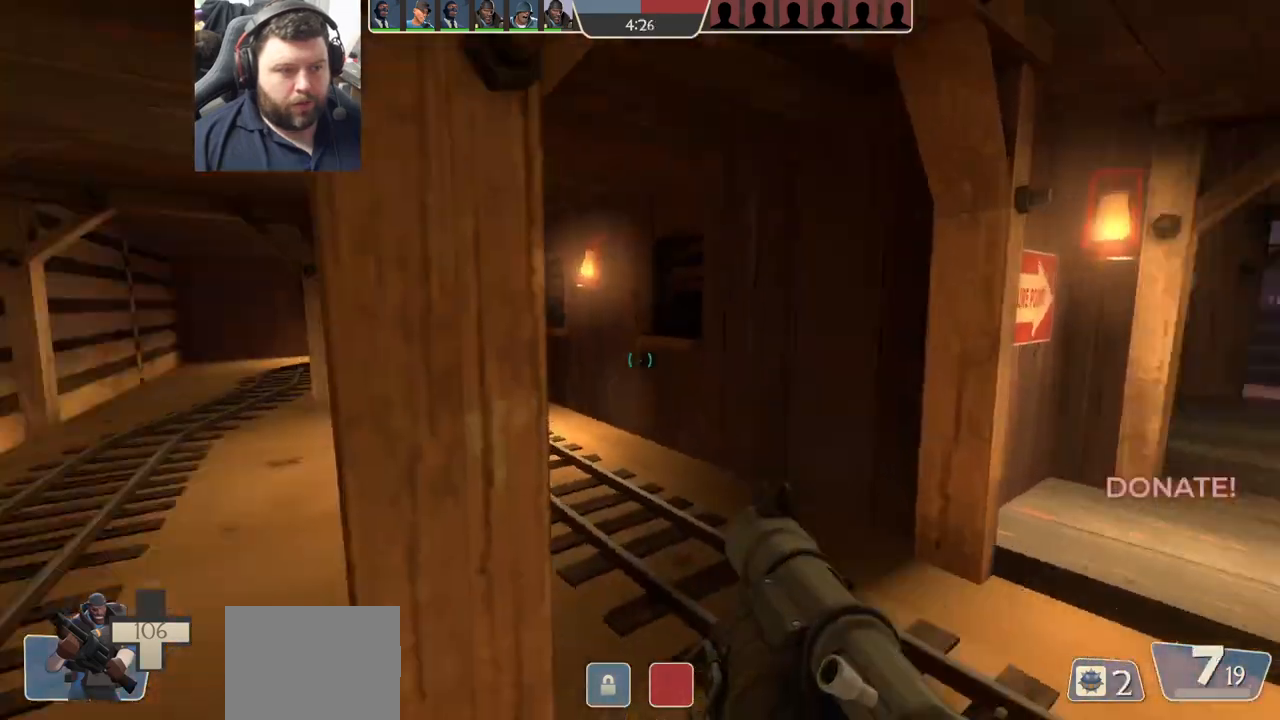
{"buttons": [], "left_stick": "up", "right_stick": "center", "events": [[83, "left_stick", "up-left"], [83, "right_stick", "center"], [183, "SQUARE", "down"], [233, "SQUARE", "up"], [233, "left_stick", "up"], [317, "SQUARE", "down"], [417, "SQUARE", "up"]]}
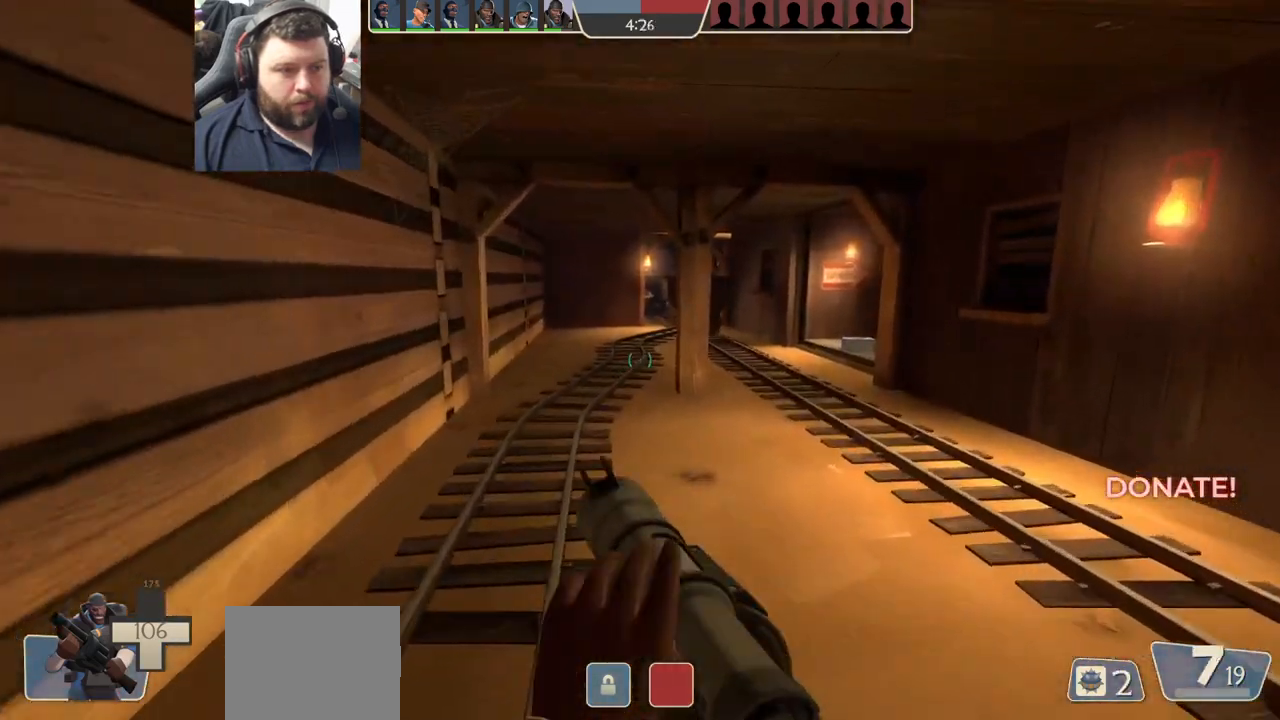
{"buttons": [], "left_stick": "up", "right_stick": "center", "events": [[100, "right_stick", "right"], [217, "right_stick", "center"]]}